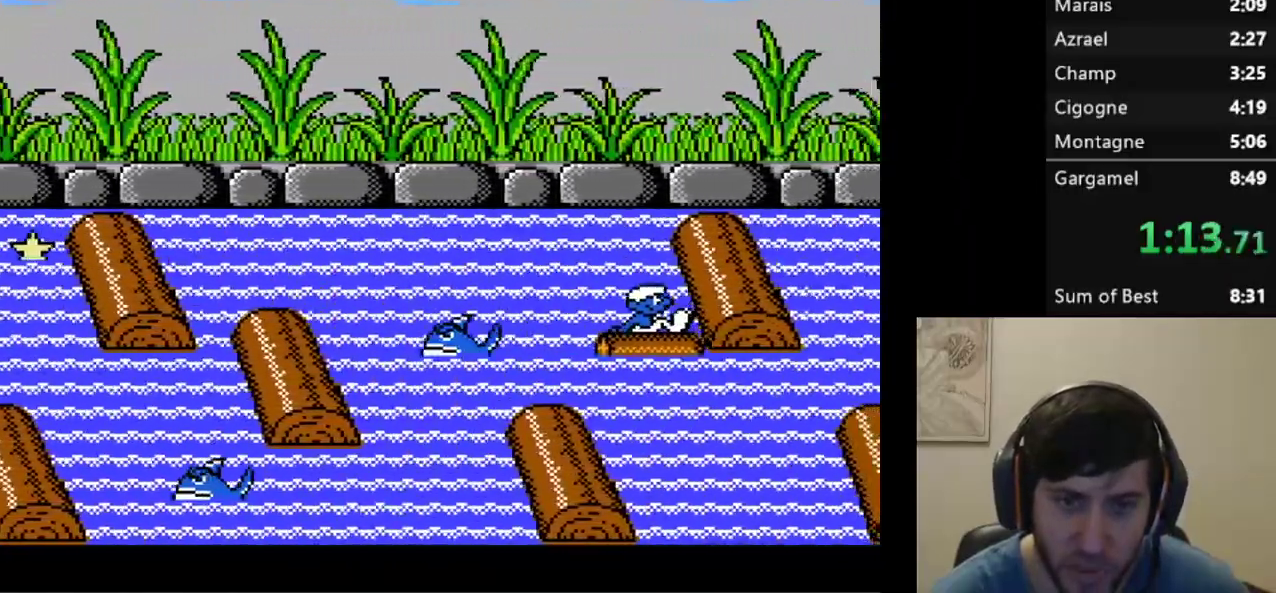
Gameplay with a controller (Xbox layout); each line is a JSON object with the inputs held at the frame after it. "events" lists button and stick changes between this image and that frame as [ms after this image, input, new state], when the widget could be followed in between. Not read: L3 R3 left_stick right_stick.
{"buttons": ["DPAD_RIGHT"], "events": [[217, "L1", "up"], [283, "R2", "down"], [400, "R2", "up"]]}
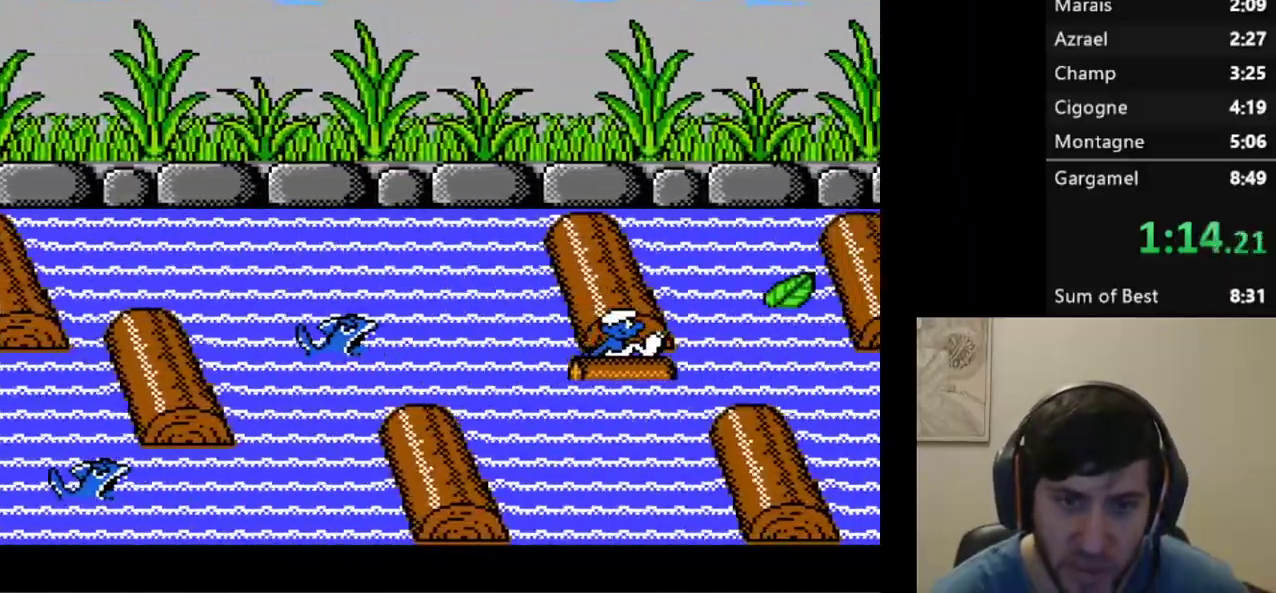
{"buttons": ["DPAD_RIGHT"], "events": []}
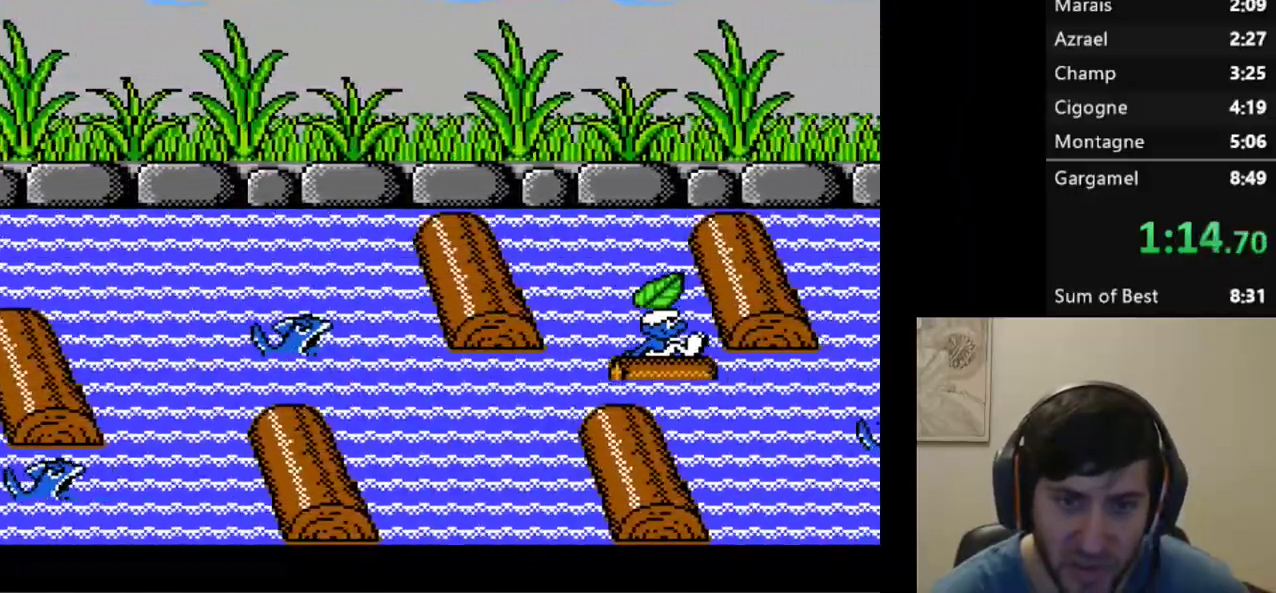
{"buttons": ["DPAD_RIGHT"], "events": []}
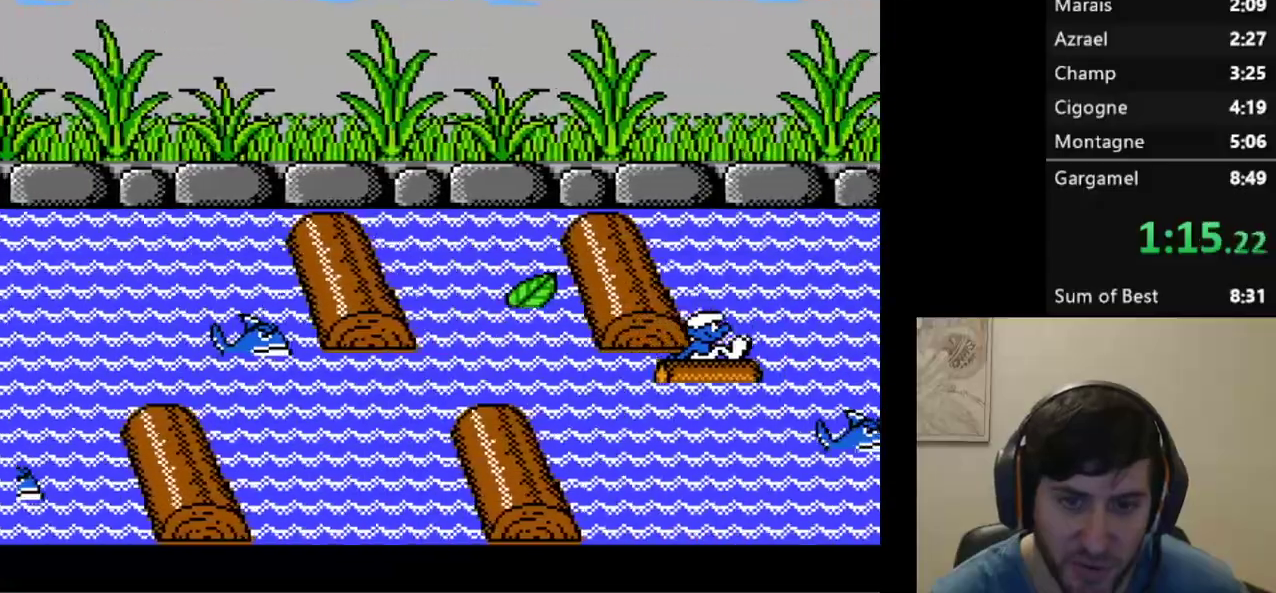
{"buttons": ["R2", "DPAD_RIGHT"], "events": [[467, "R2", "down"]]}
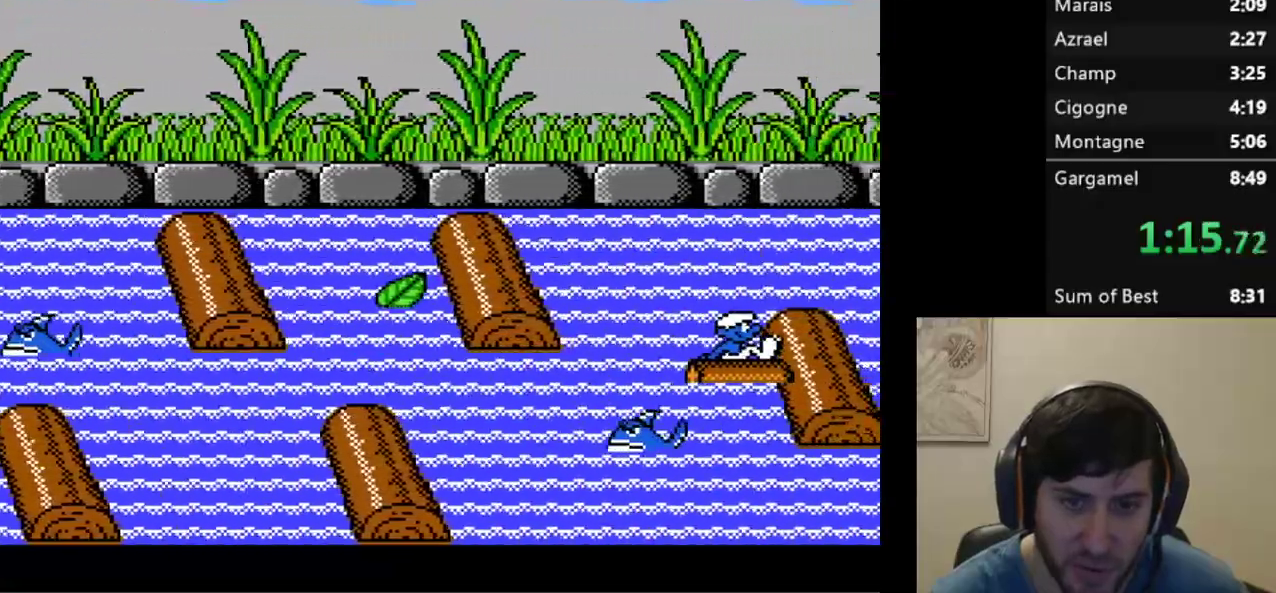
{"buttons": ["L1", "DPAD_RIGHT"], "events": [[467, "L1", "down"], [500, "R2", "up"]]}
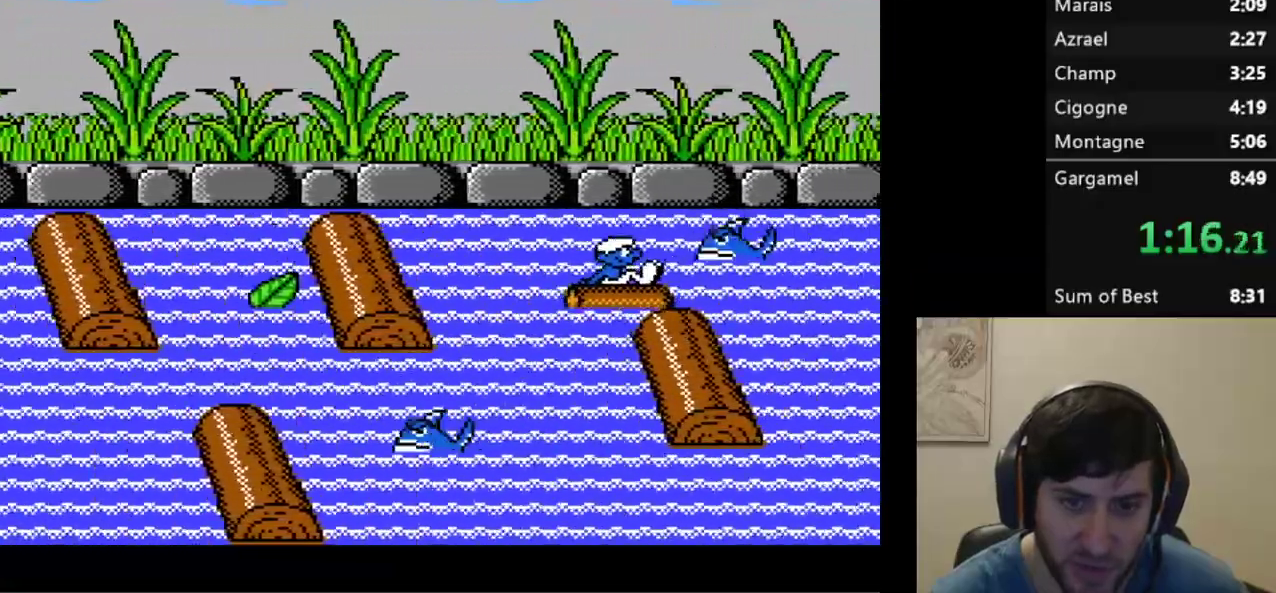
{"buttons": ["DPAD_RIGHT"], "events": [[117, "L1", "up"]]}
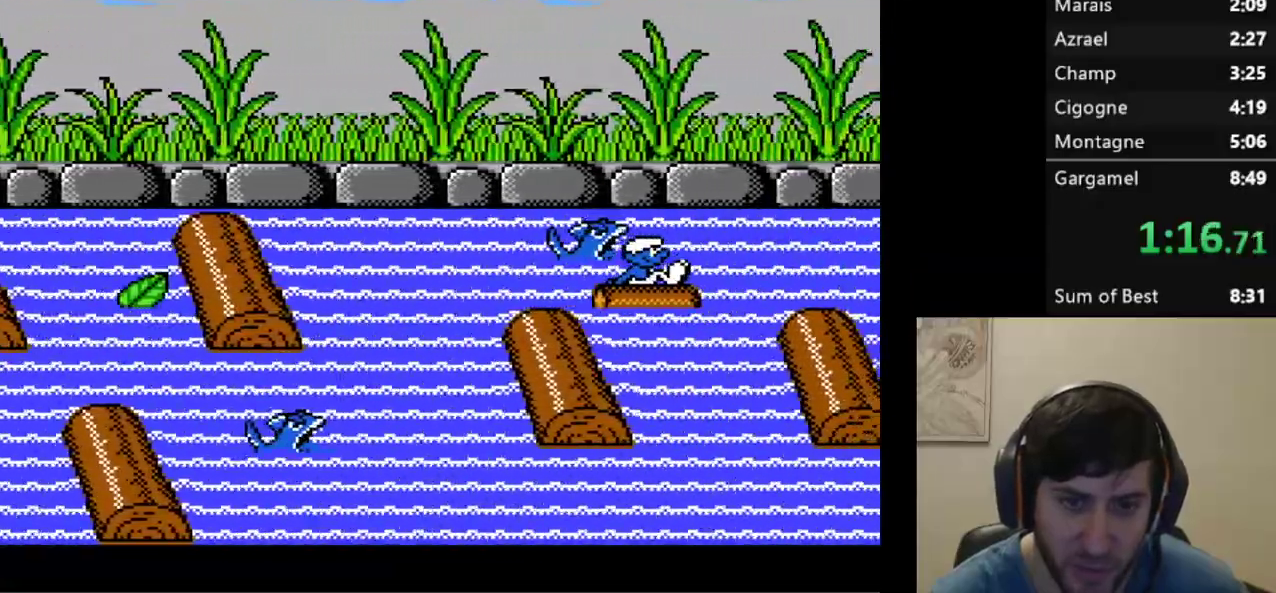
{"buttons": ["DPAD_RIGHT"], "events": []}
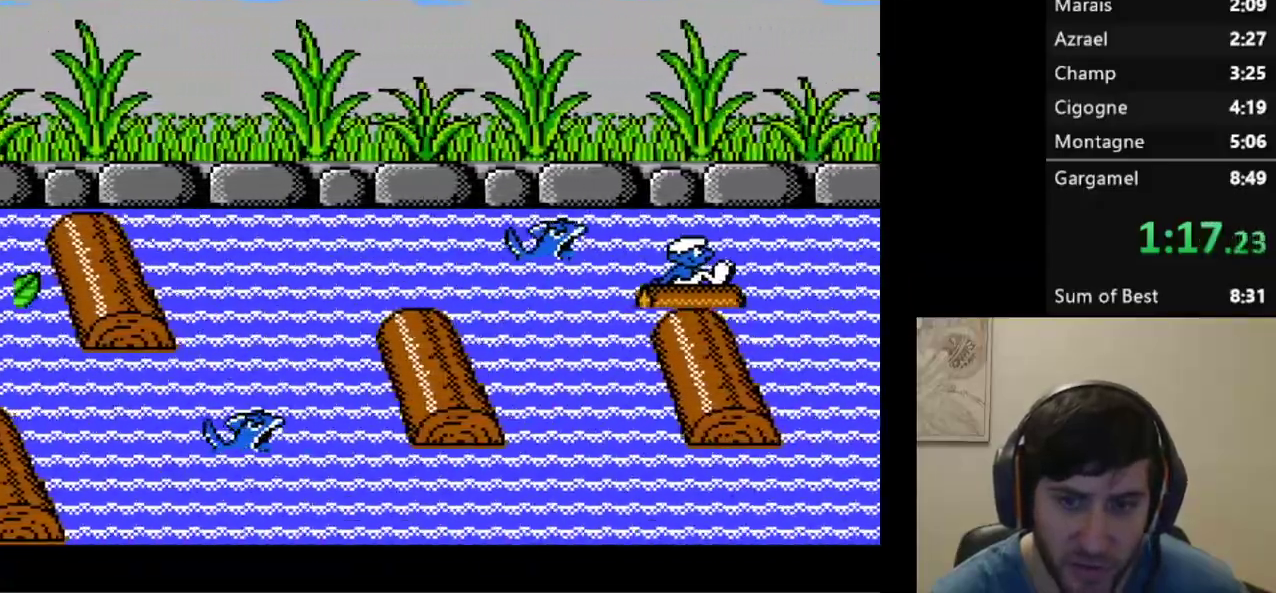
{"buttons": ["DPAD_RIGHT"], "events": []}
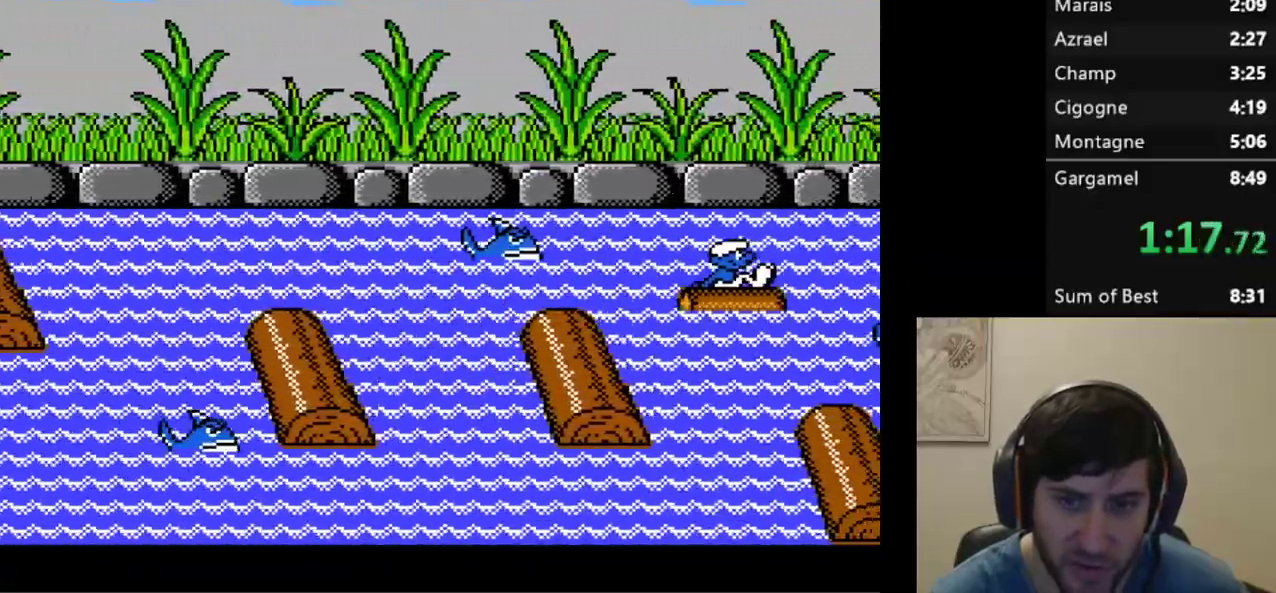
{"buttons": ["DPAD_RIGHT"], "events": []}
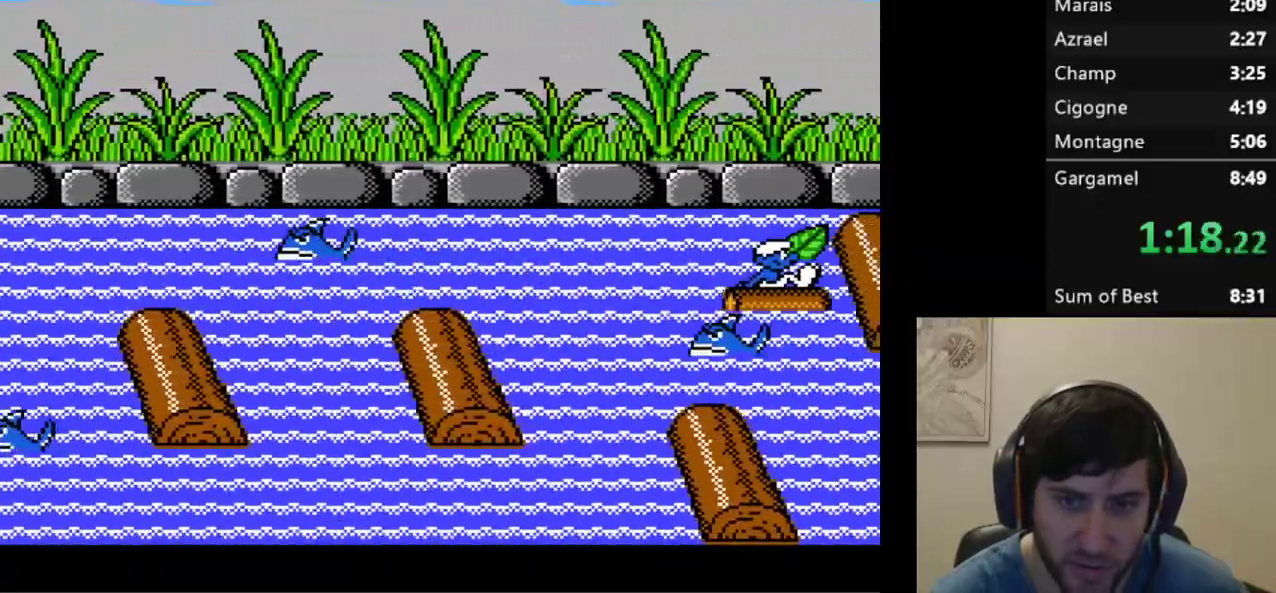
{"buttons": ["L1", "DPAD_RIGHT"], "events": [[217, "L1", "down"]]}
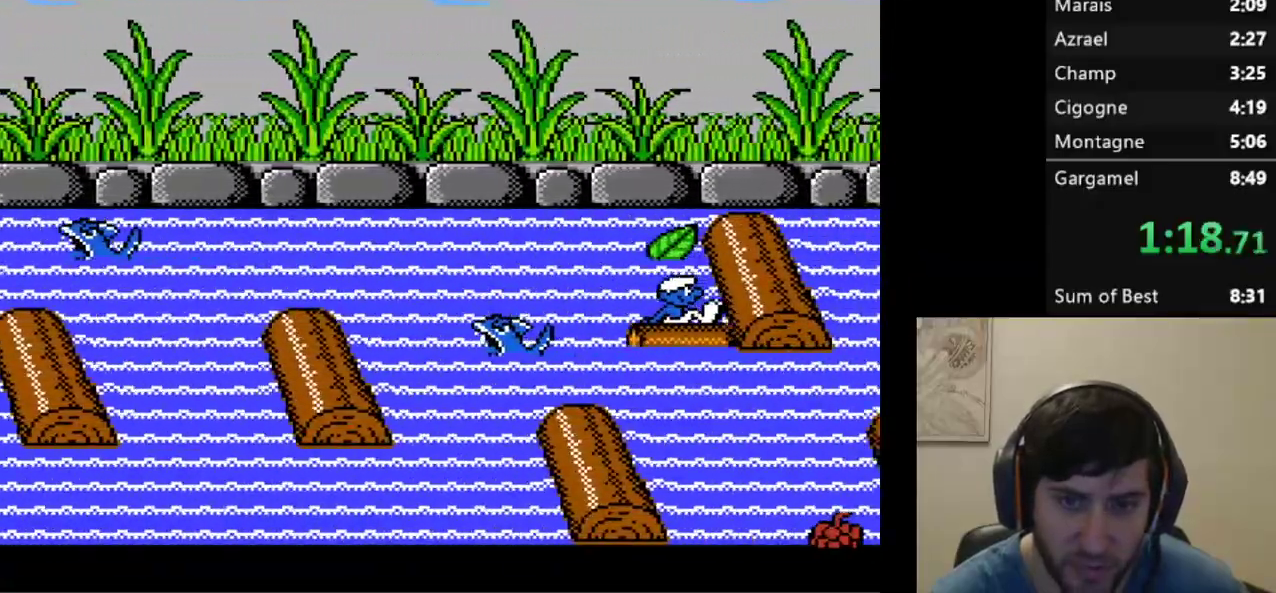
{"buttons": ["DPAD_RIGHT"], "events": [[217, "L1", "up"], [217, "R2", "down"], [383, "R2", "up"]]}
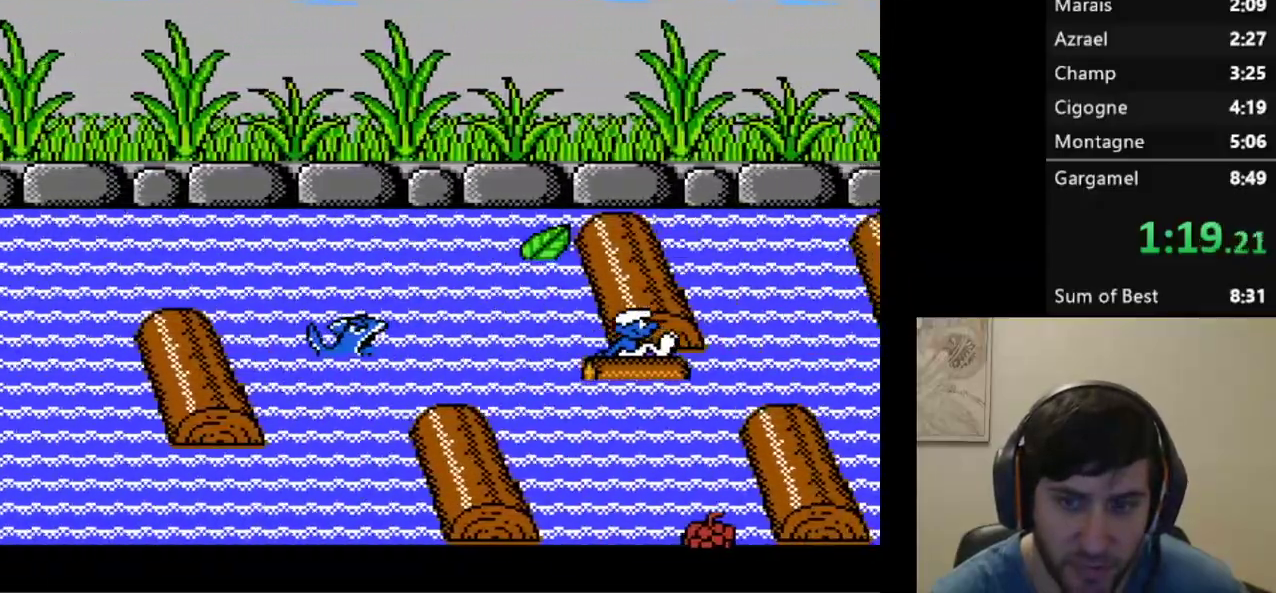
{"buttons": ["DPAD_RIGHT"], "events": []}
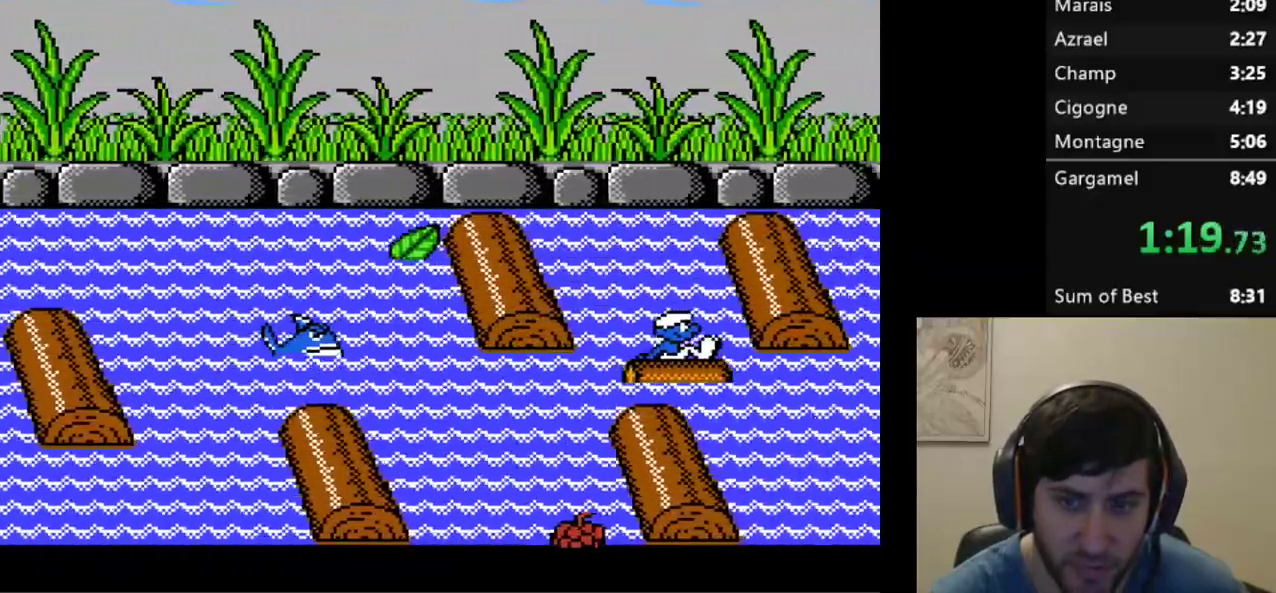
{"buttons": ["R2", "DPAD_RIGHT"], "events": [[433, "R2", "down"]]}
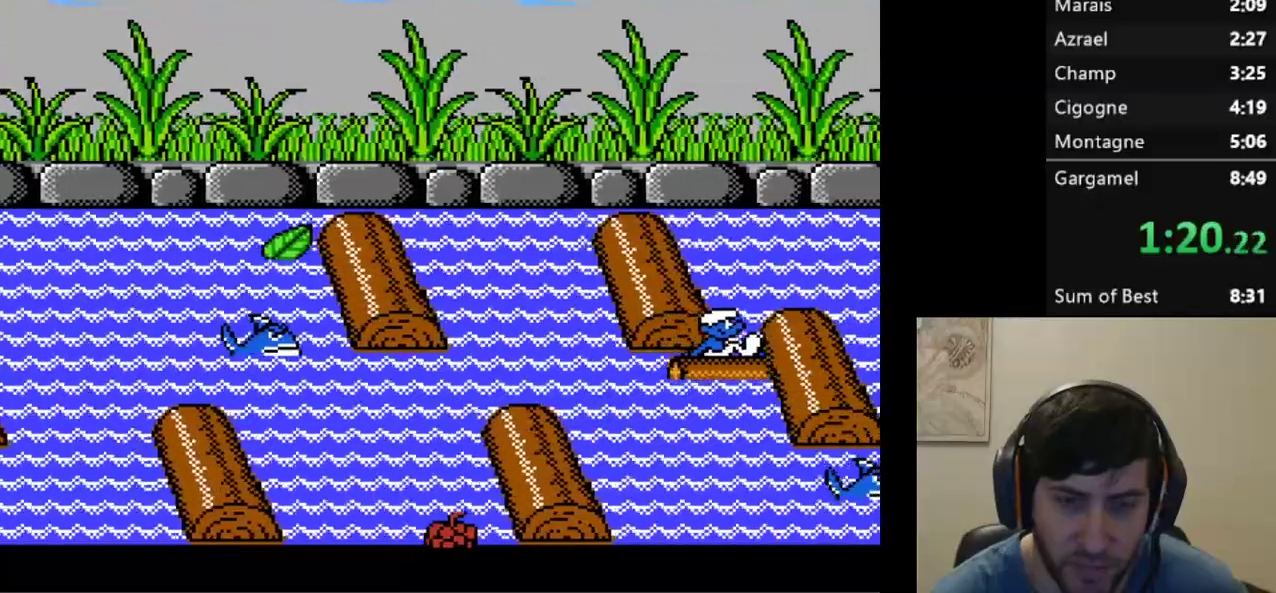
{"buttons": ["L1", "R2", "DPAD_RIGHT"], "events": [[500, "L1", "down"]]}
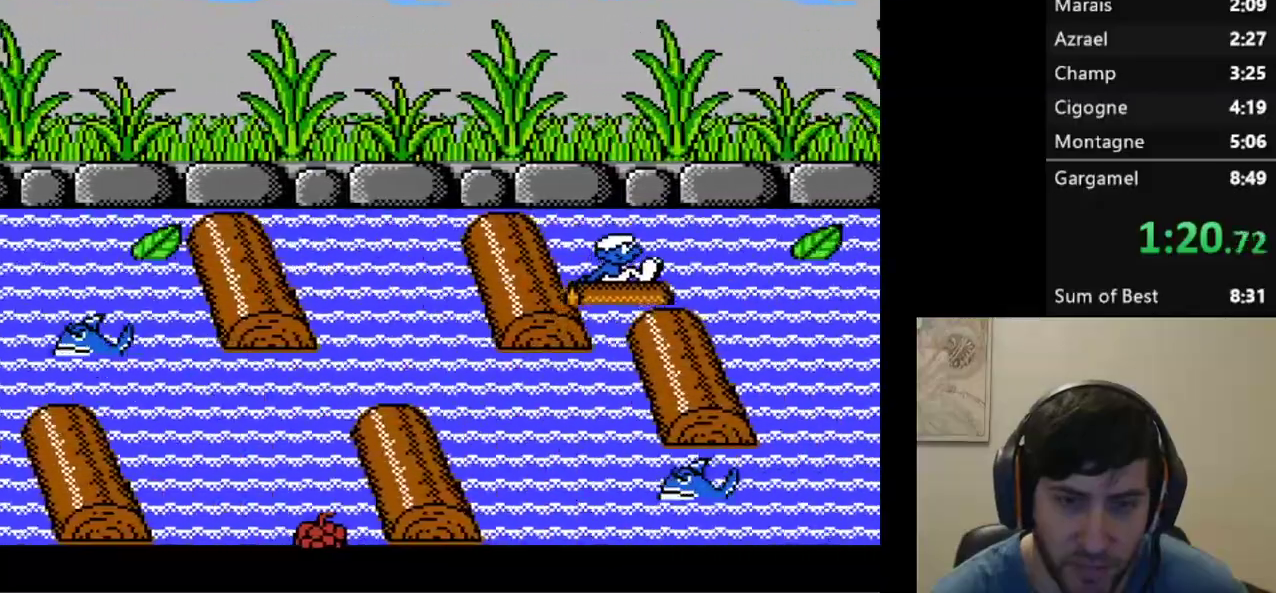
{"buttons": ["DPAD_RIGHT"], "events": [[33, "R2", "up"], [117, "L1", "up"]]}
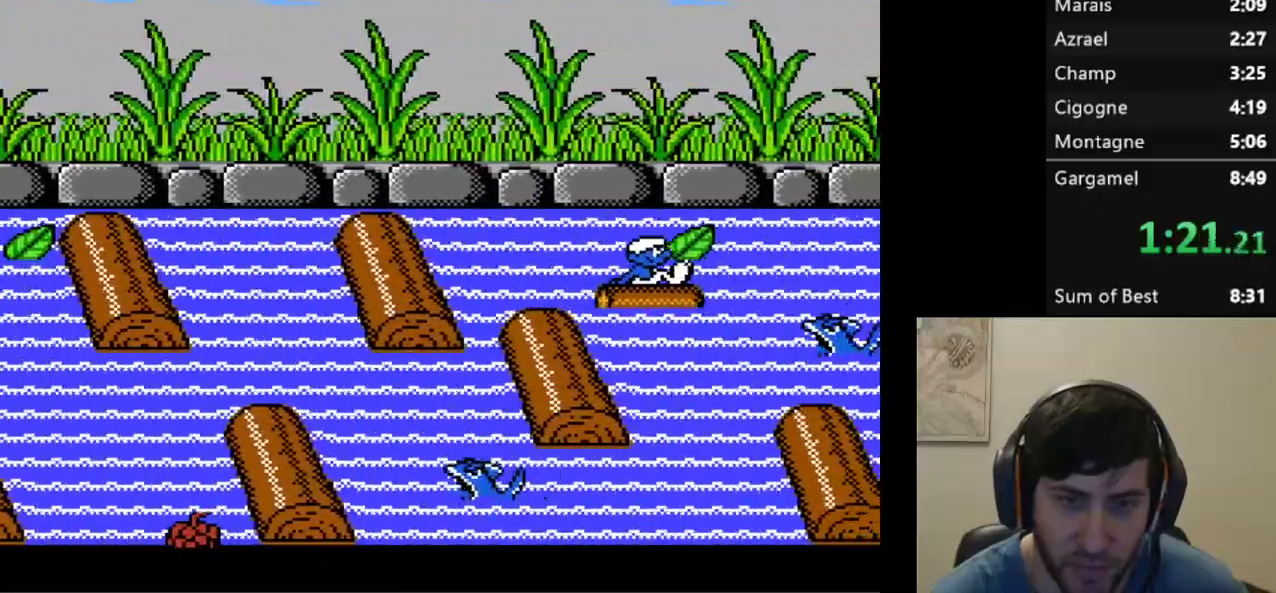
{"buttons": ["DPAD_RIGHT"], "events": []}
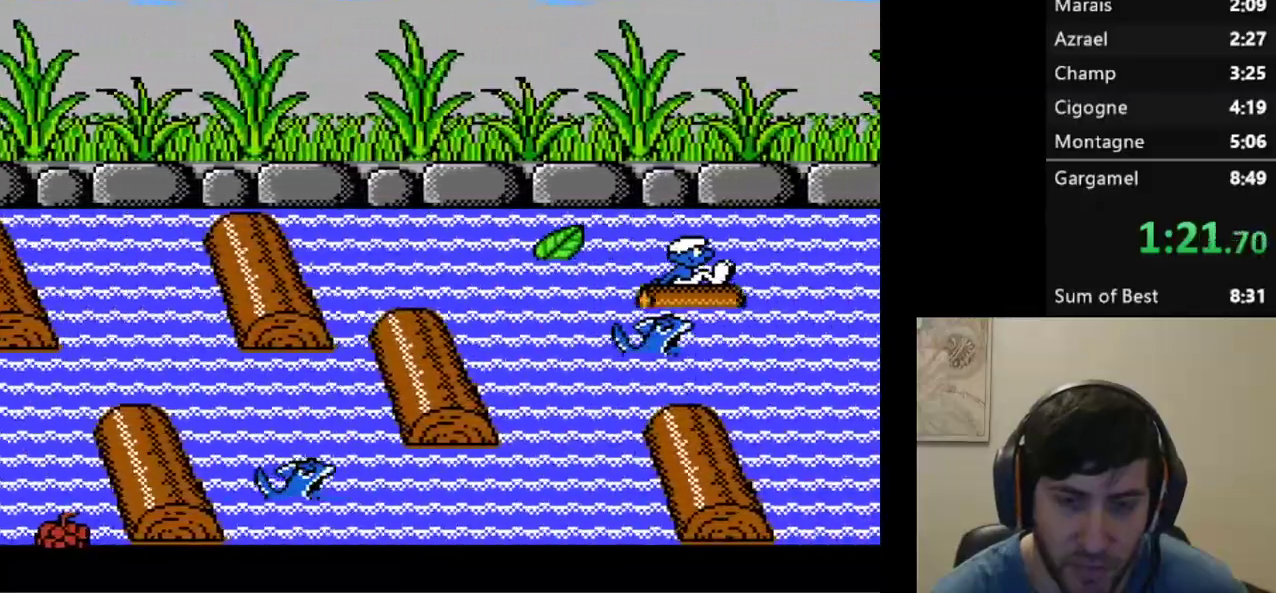
{"buttons": ["DPAD_RIGHT"], "events": []}
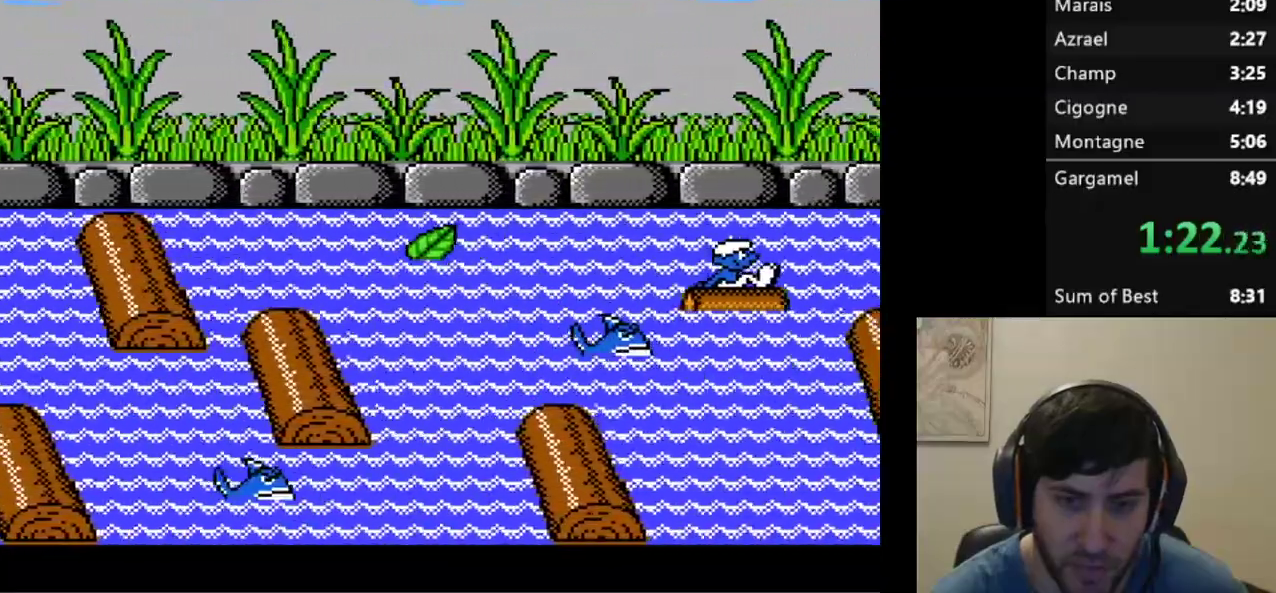
{"buttons": ["L1", "DPAD_RIGHT"], "events": [[350, "L1", "down"]]}
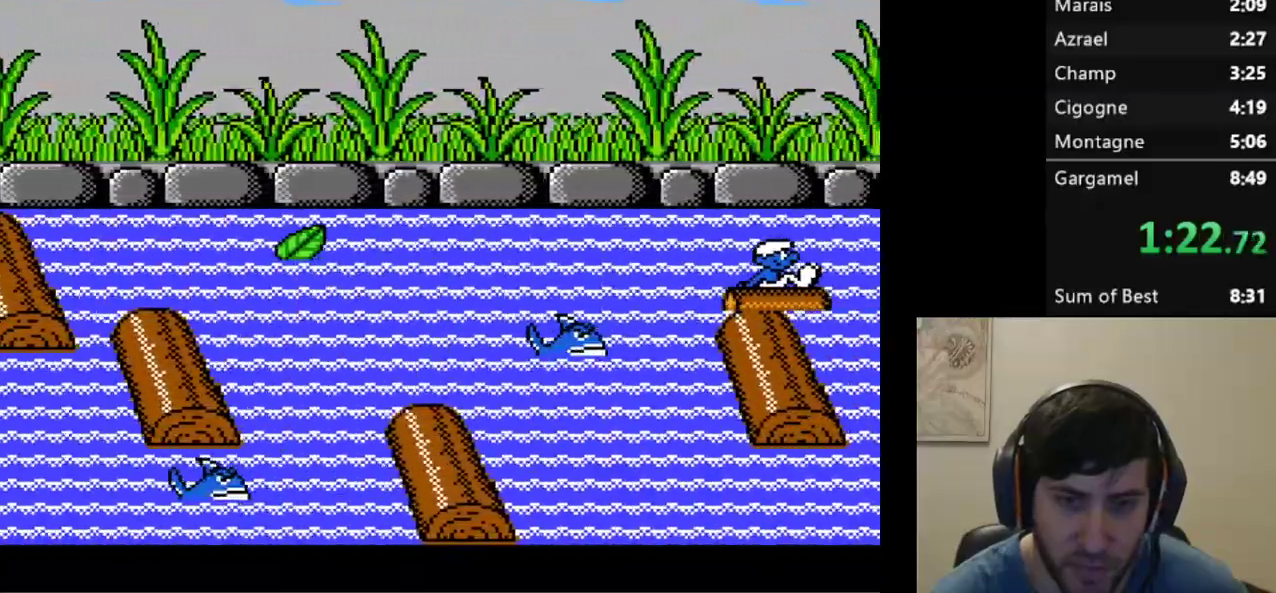
{"buttons": ["L1", "DPAD_RIGHT"], "events": []}
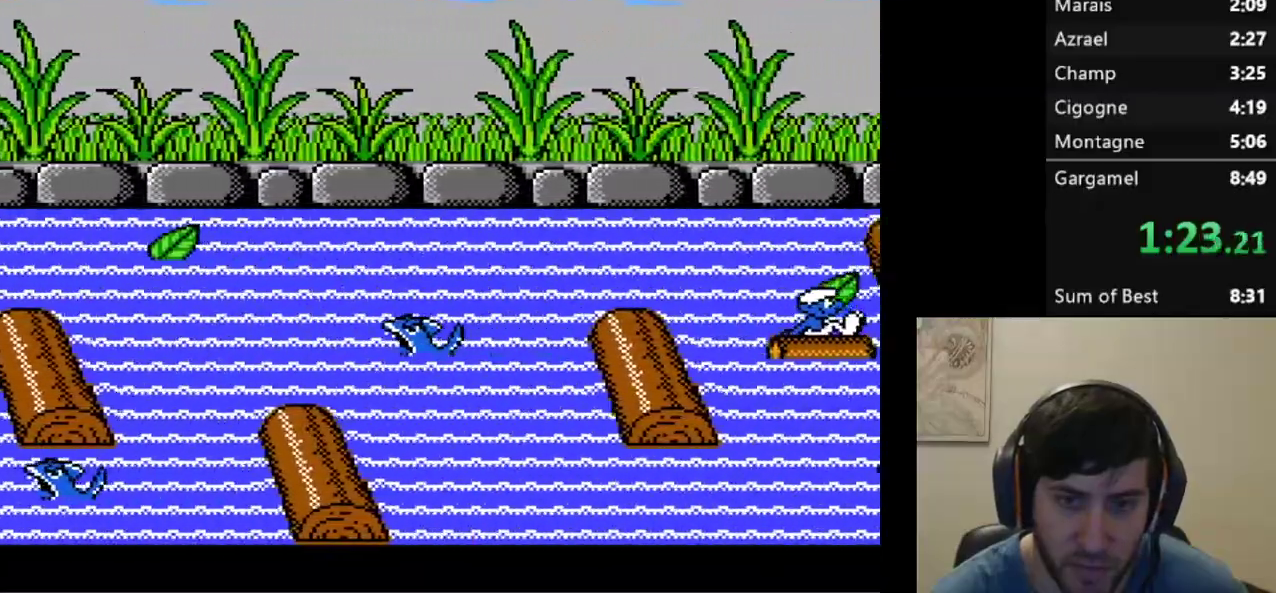
{"buttons": ["DPAD_RIGHT"], "events": [[117, "L1", "up"]]}
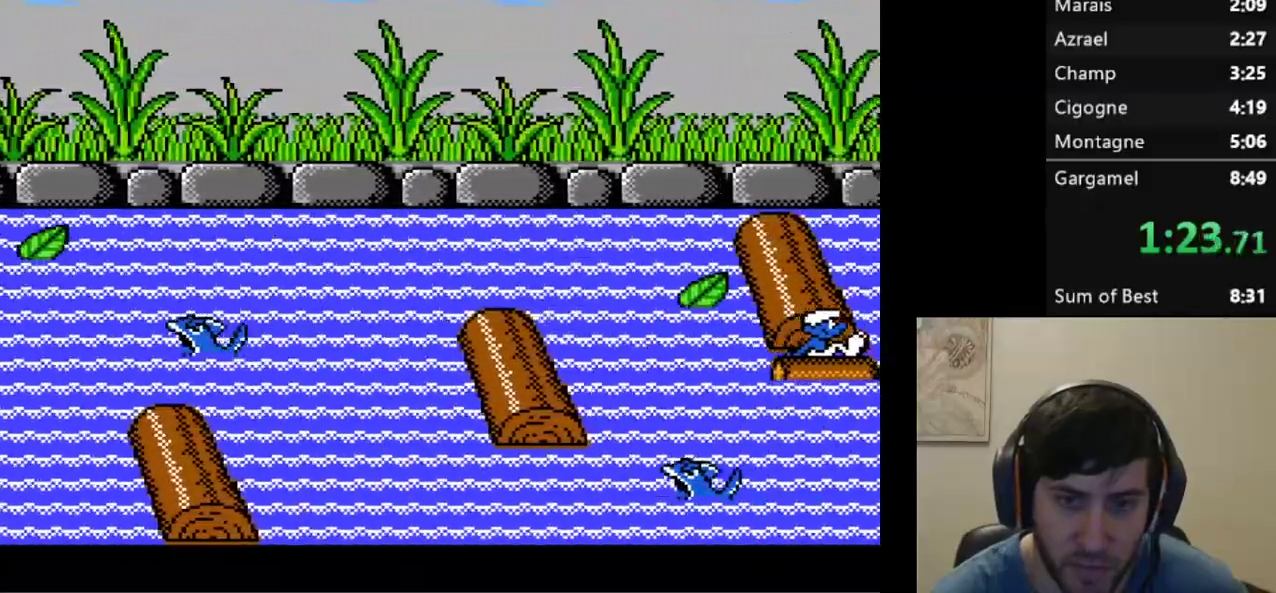
{"buttons": ["DPAD_RIGHT"], "events": []}
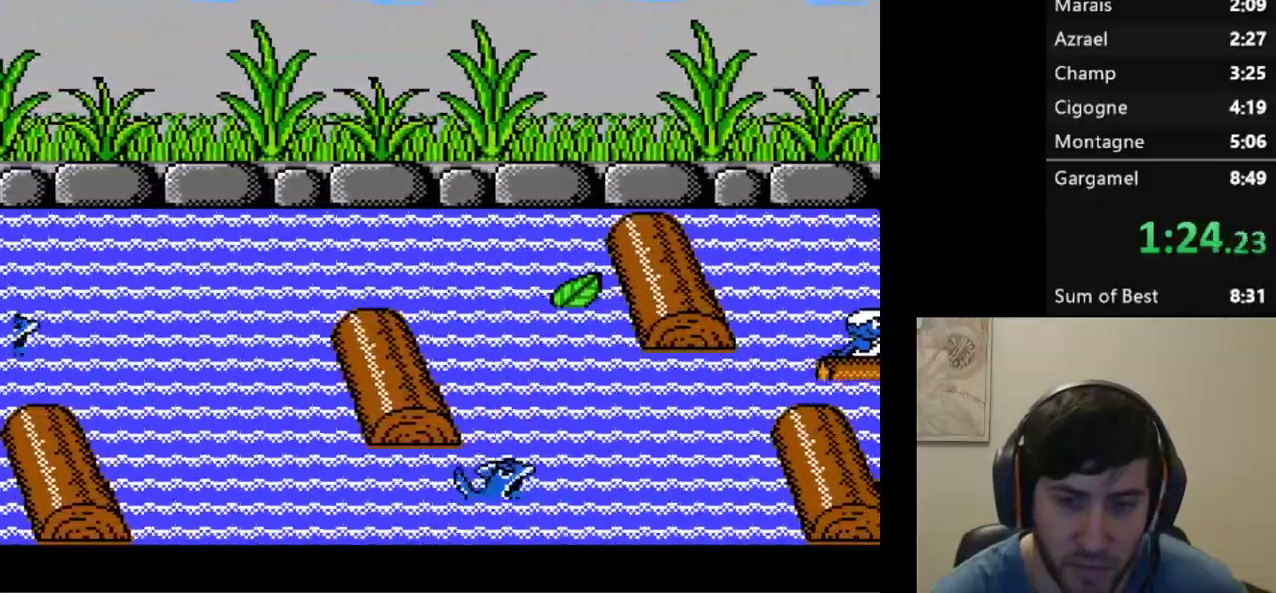
{"buttons": ["DPAD_RIGHT"], "events": []}
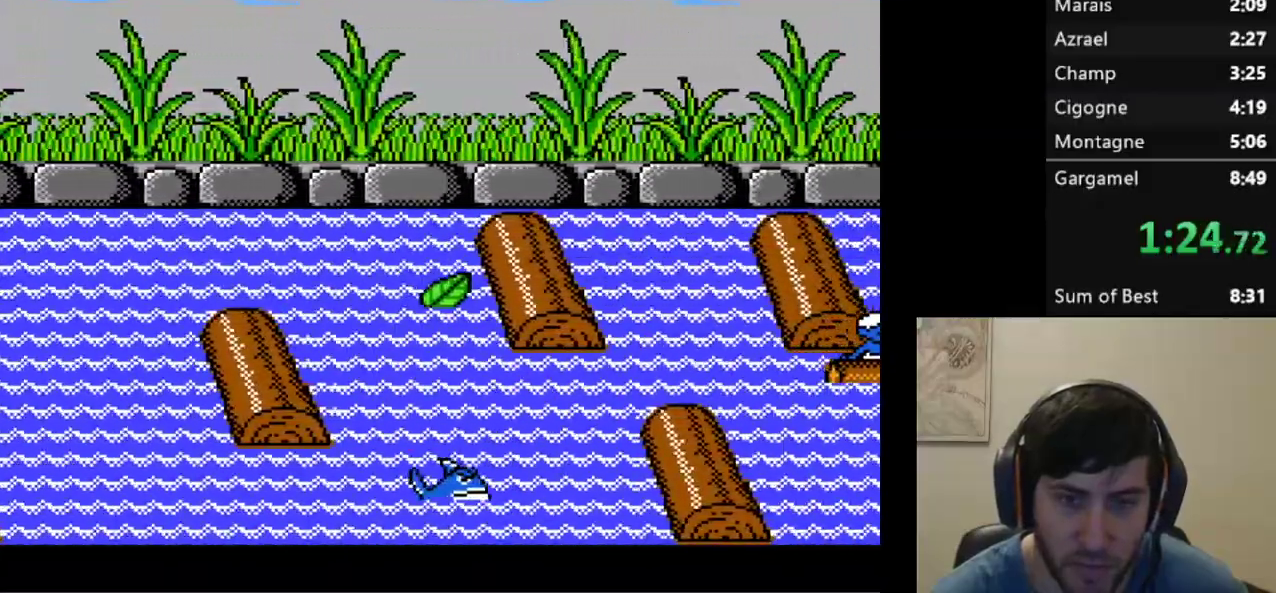
{"buttons": ["DPAD_RIGHT"], "events": []}
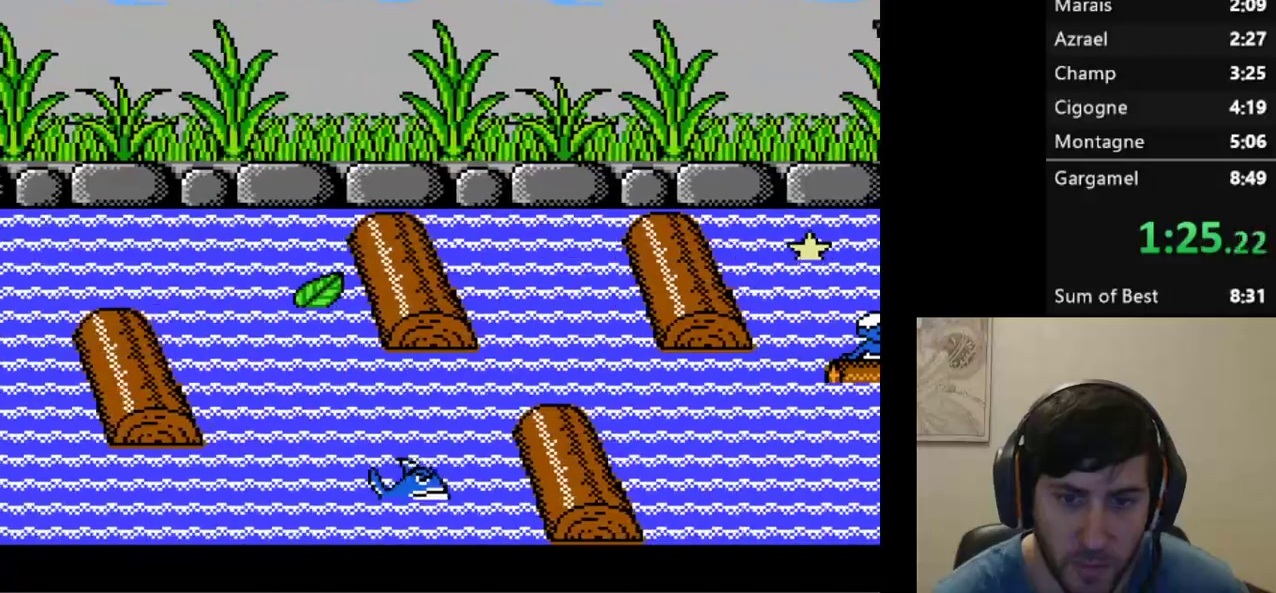
{"buttons": ["DPAD_RIGHT"], "events": []}
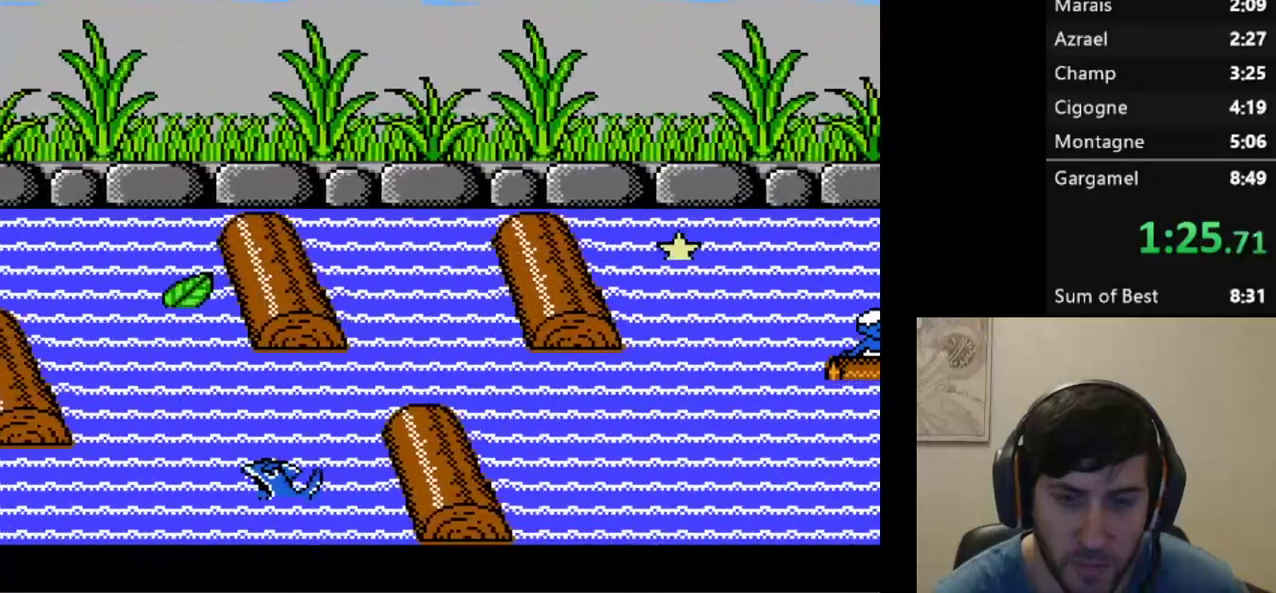
{"buttons": ["DPAD_RIGHT"], "events": []}
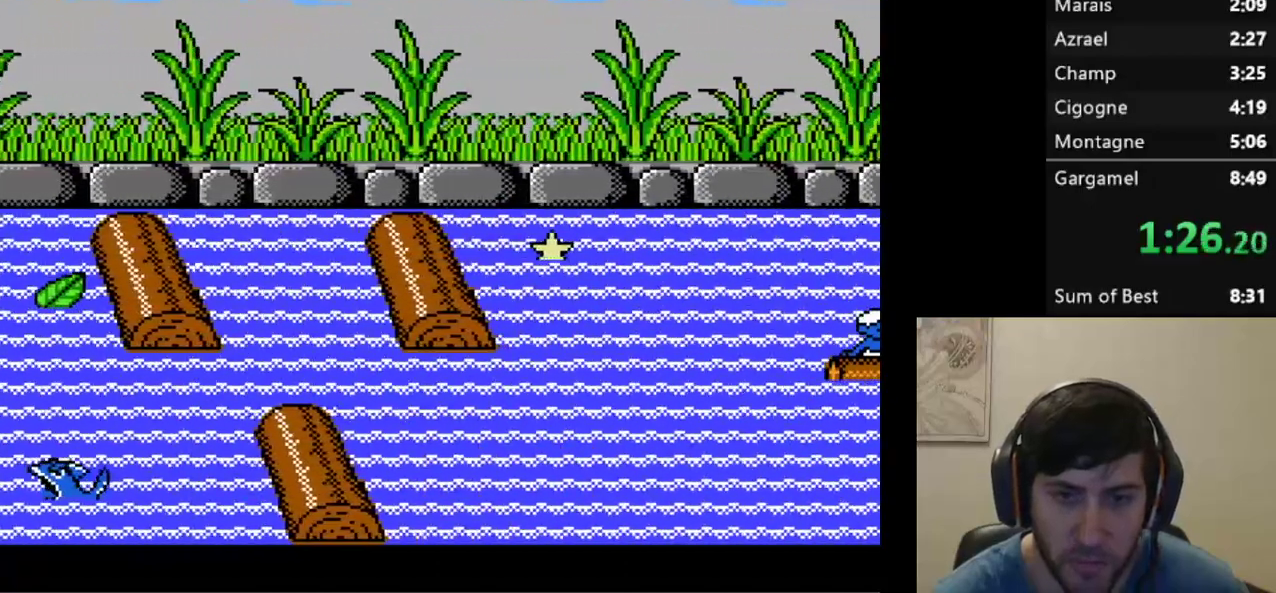
{"buttons": ["DPAD_RIGHT"], "events": []}
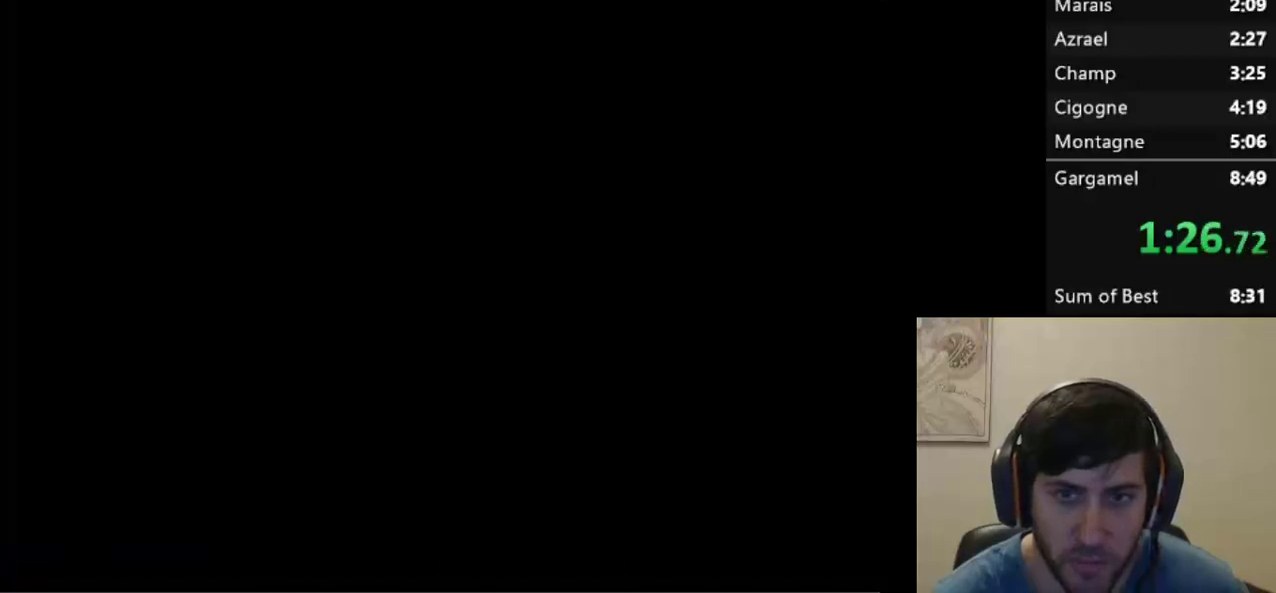
{"buttons": [], "events": [[250, "DPAD_RIGHT", "up"]]}
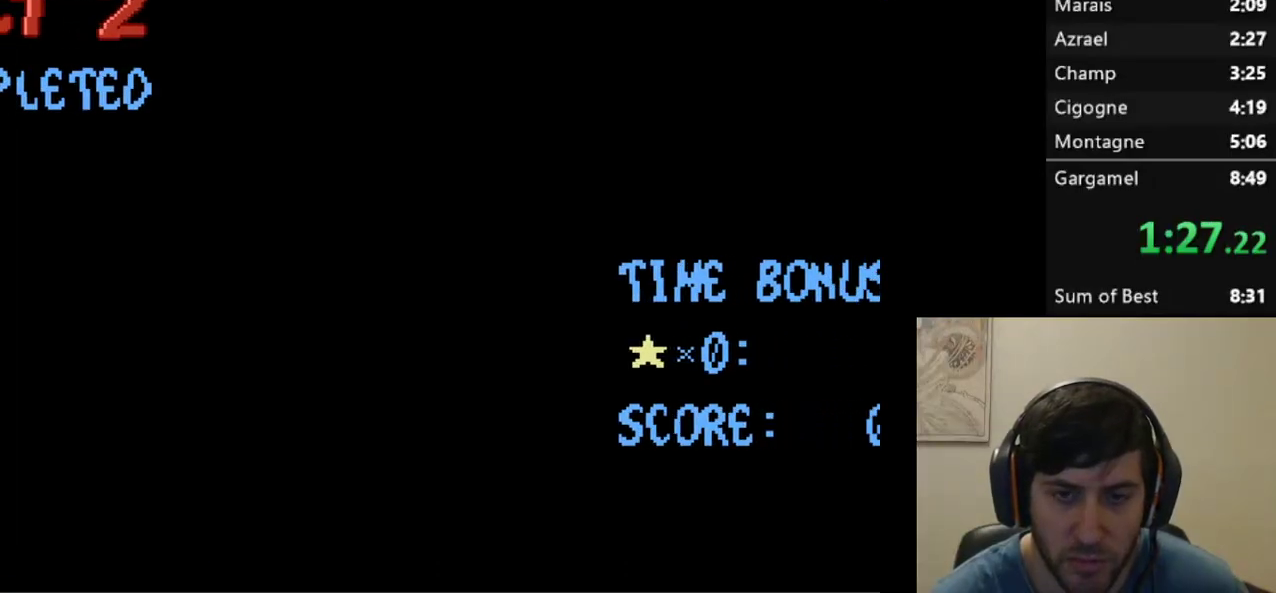
{"buttons": [], "events": []}
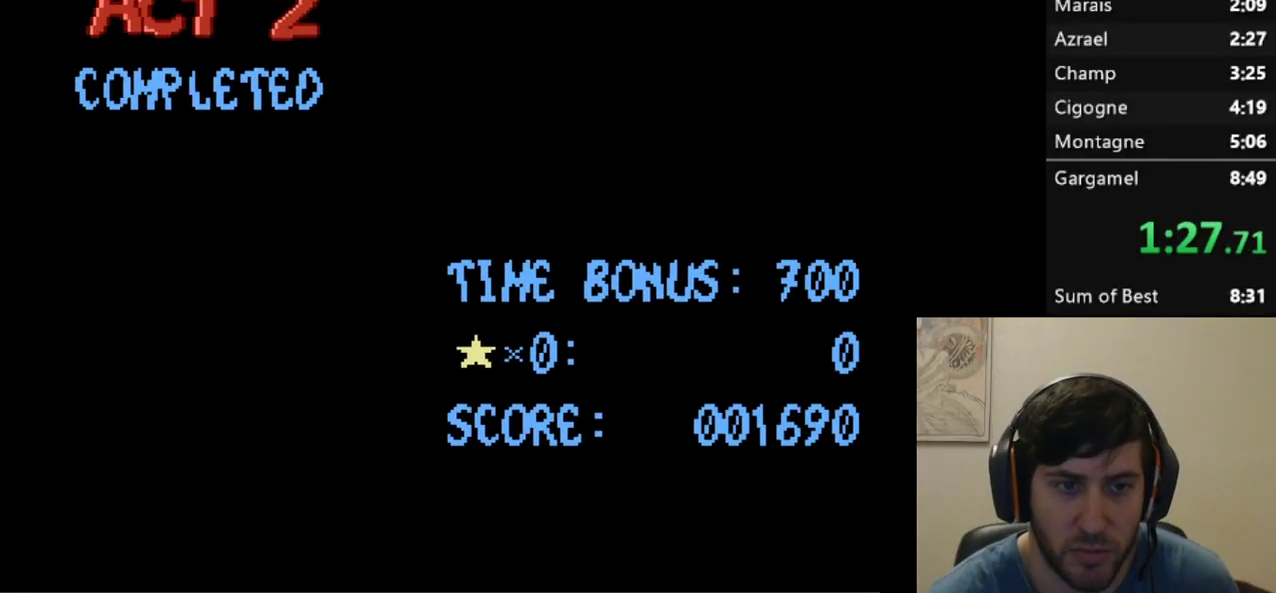
{"buttons": [], "events": []}
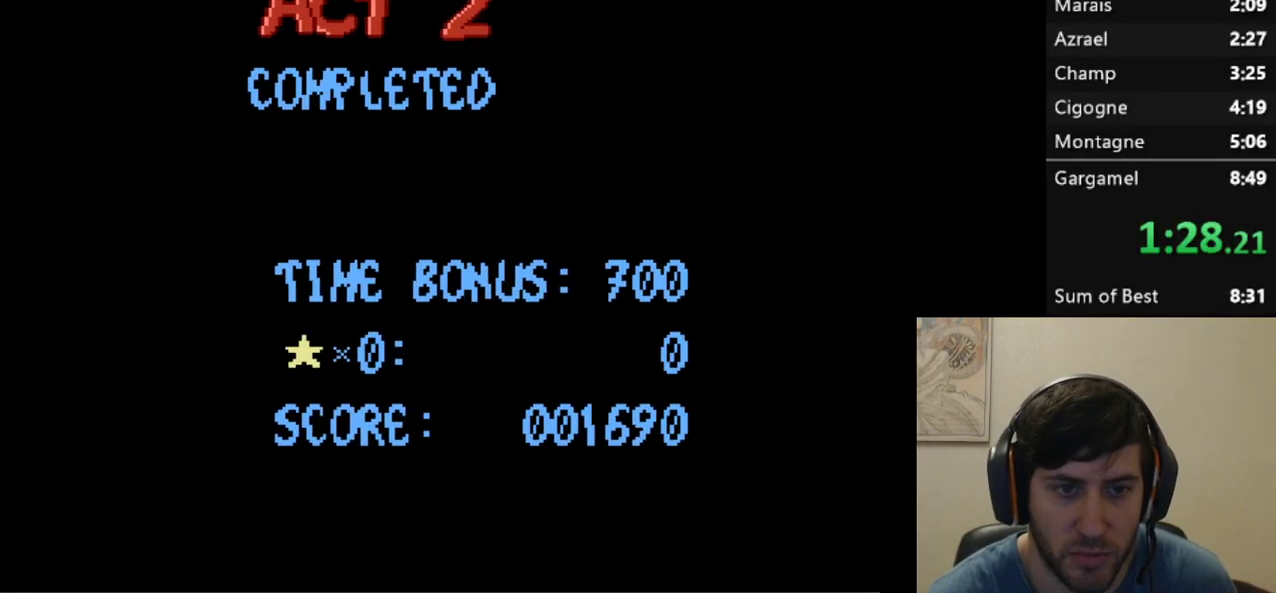
{"buttons": [], "events": [[283, "L2", "down"], [433, "L2", "up"]]}
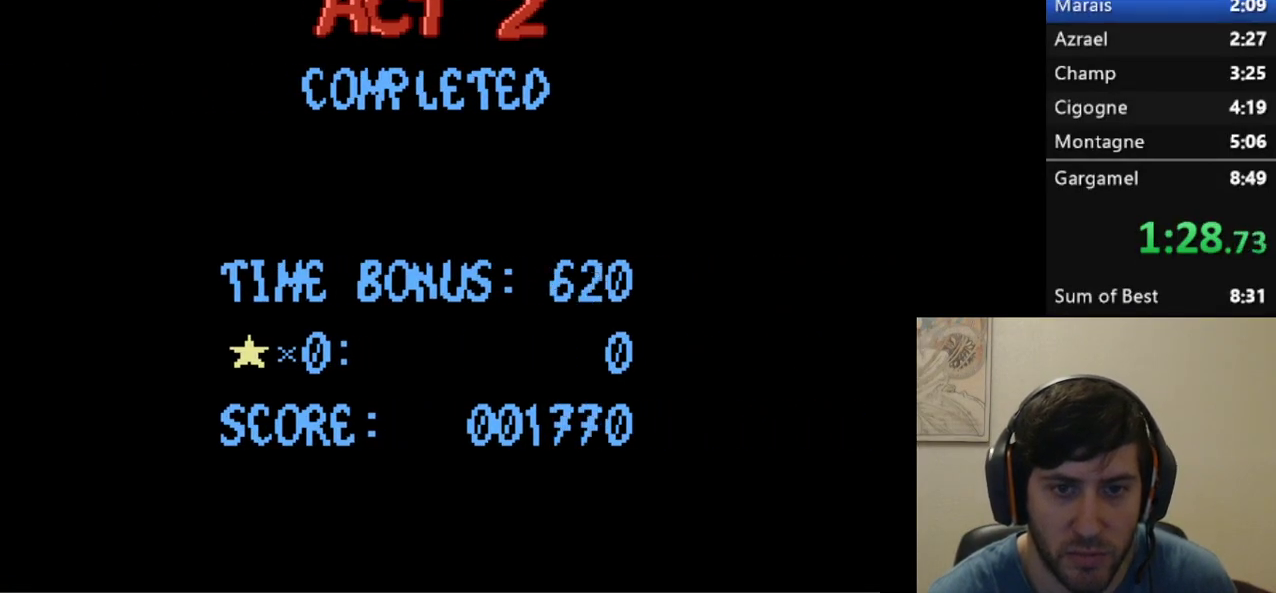
{"buttons": [], "events": []}